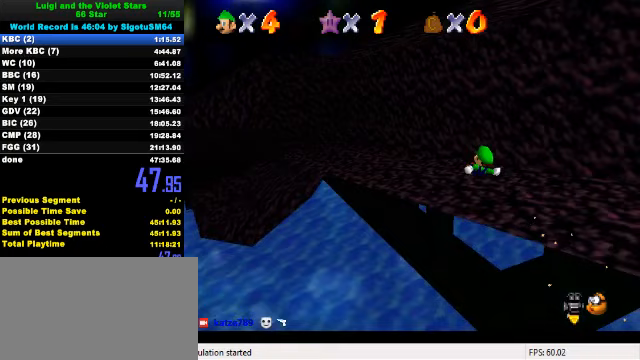
Gameplay with keyboard; each line is a JSON object with the keys held at the frame after it (dt_ms = milliseconds from this image to that frame). "events" lists presses ("down") and releases ("up") of "a", "c", "ctrl", "d", "down", "left", "return", "right", "s", "shift", "up", "w", "x" and "y" between this image and that frame as [ms after this image, input, new state], when the widget could be followed in between. No other keys are recorded. Mouse input is not recorded.
{"dt_ms": 333, "keys": ["left", "up"], "events": []}
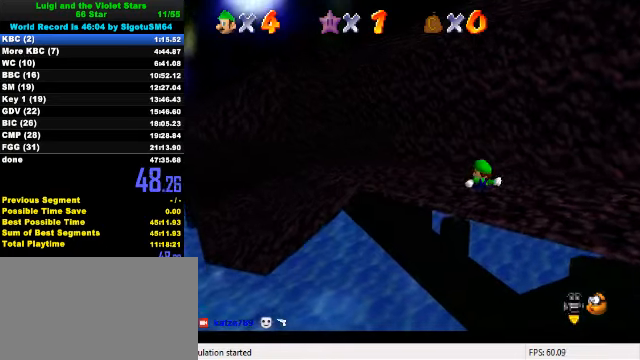
{"dt_ms": 500, "keys": ["left", "up"], "events": []}
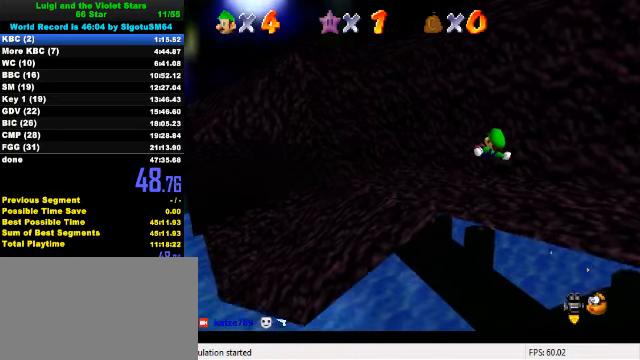
{"dt_ms": 500, "keys": ["up"], "events": [[267, "d", "down"], [267, "left", "up"], [367, "d", "up"]]}
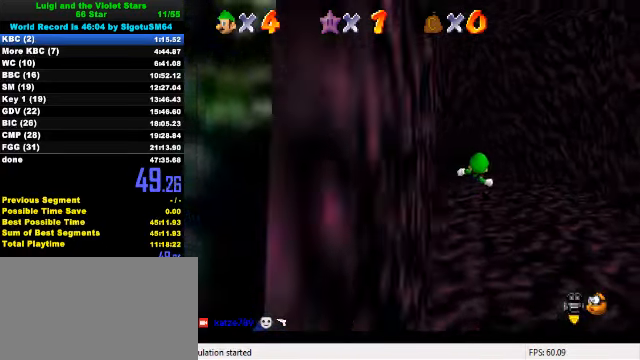
{"dt_ms": 500, "keys": ["c", "up"], "events": [[167, "ctrl", "down"], [234, "shift", "down"], [367, "ctrl", "up"], [367, "shift", "up"], [500, "c", "down"]]}
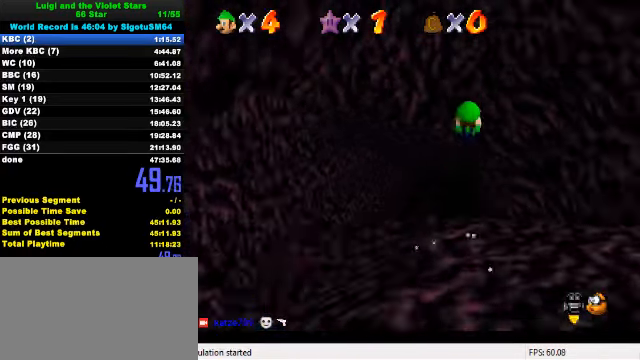
{"dt_ms": 500, "keys": ["right", "up"], "events": [[100, "c", "up"], [134, "left", "down"], [400, "left", "up"], [434, "right", "down"]]}
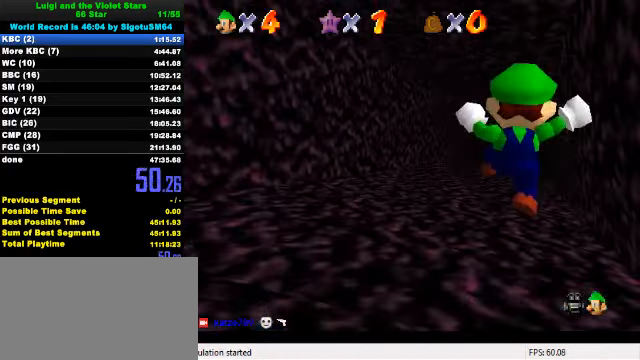
{"dt_ms": 500, "keys": ["up"], "events": [[67, "right", "up"], [200, "ctrl", "down"], [367, "ctrl", "up"]]}
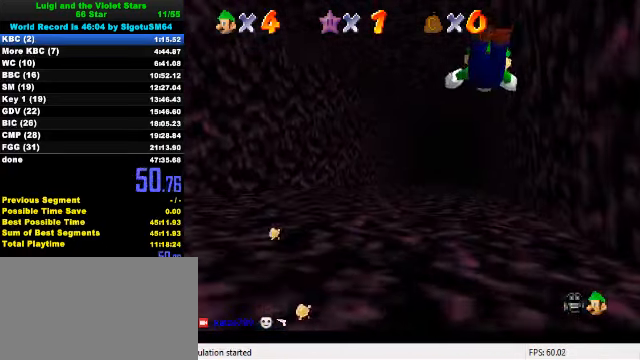
{"dt_ms": 500, "keys": ["ctrl", "shift", "up"], "events": [[467, "ctrl", "down"], [500, "shift", "down"]]}
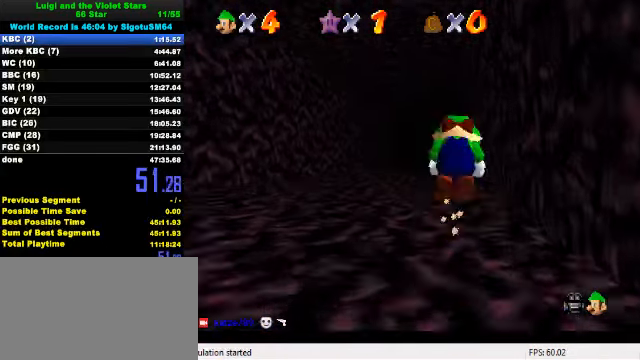
{"dt_ms": 500, "keys": ["up"], "events": [[134, "ctrl", "up"], [134, "shift", "up"], [167, "left", "down"], [267, "s", "down"], [400, "left", "up"], [400, "s", "up"]]}
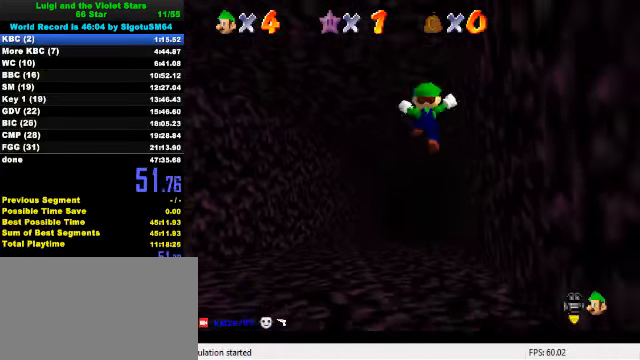
{"dt_ms": 500, "keys": ["up"], "events": []}
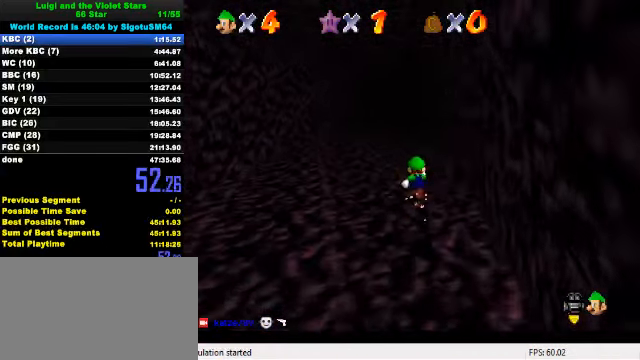
{"dt_ms": 500, "keys": [], "events": [[100, "right", "down"], [367, "up", "up"], [500, "right", "up"]]}
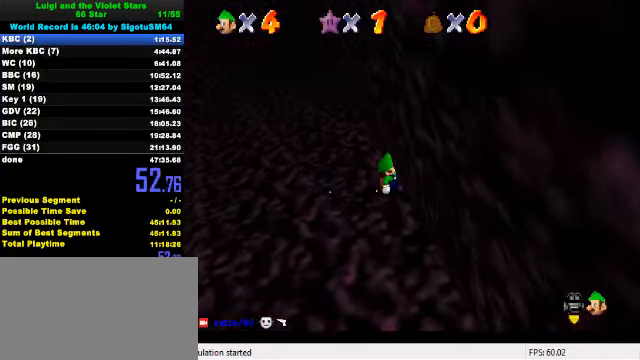
{"dt_ms": 500, "keys": ["left"], "events": [[434, "left", "down"]]}
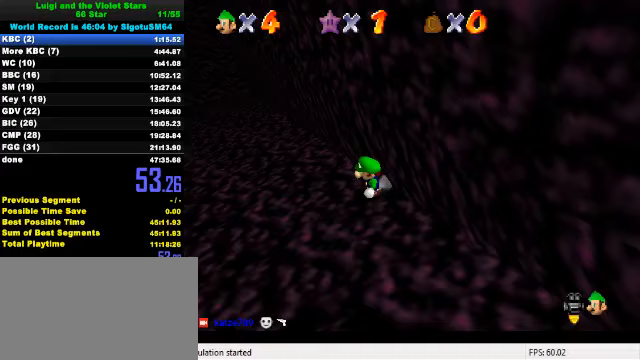
{"dt_ms": 500, "keys": ["right", "shift", "y"], "events": [[67, "y", "down"], [100, "right", "down"], [133, "left", "up"], [133, "shift", "down"], [200, "shift", "up"], [467, "shift", "down"]]}
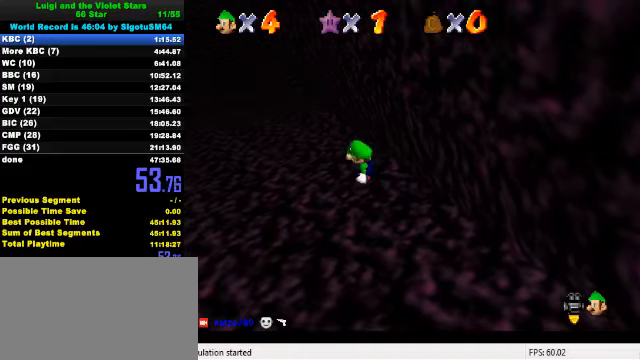
{"dt_ms": 500, "keys": ["right", "shift", "y"], "events": [[67, "shift", "up"], [133, "shift", "down"], [167, "shift", "up"], [200, "shift", "down"], [267, "shift", "up"], [300, "shift", "down"], [367, "shift", "up"], [400, "shift", "down"], [467, "shift", "up"], [500, "shift", "down"]]}
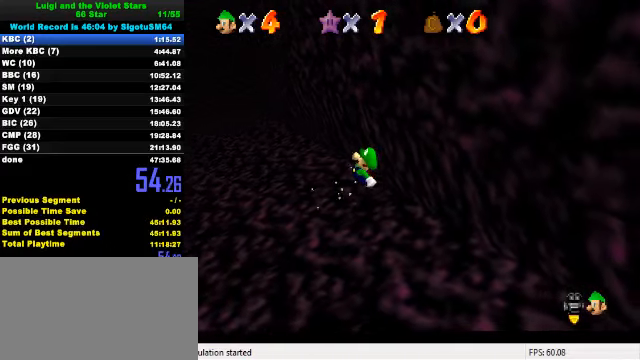
{"dt_ms": 500, "keys": ["right", "shift", "y"], "events": [[67, "shift", "up"], [100, "shift", "down"], [133, "shift", "up"], [200, "shift", "down"], [233, "shift", "up"], [300, "shift", "down"], [333, "shift", "up"], [400, "shift", "down"], [433, "shift", "up"], [500, "shift", "down"]]}
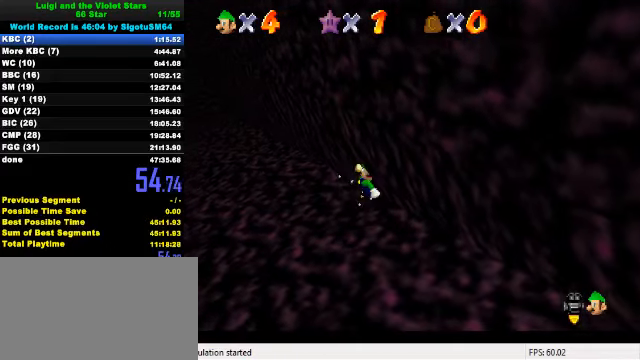
{"dt_ms": 500, "keys": ["right", "y"], "events": [[33, "shift", "up"], [100, "shift", "down"], [133, "shift", "up"], [200, "shift", "down"], [233, "shift", "up"], [267, "shift", "down"], [333, "shift", "up"], [367, "shift", "down"], [400, "shift", "up"], [467, "shift", "down"], [500, "shift", "up"]]}
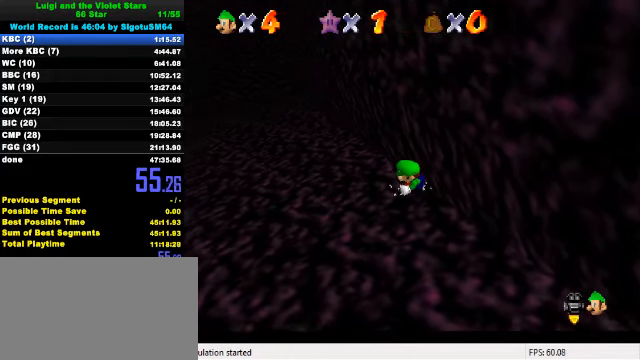
{"dt_ms": 500, "keys": ["right", "shift", "y"], "events": [[67, "shift", "down"], [133, "shift", "up"], [167, "shift", "down"], [200, "shift", "up"], [267, "shift", "down"], [300, "shift", "up"], [367, "shift", "down"], [433, "shift", "up"], [467, "shift", "down"]]}
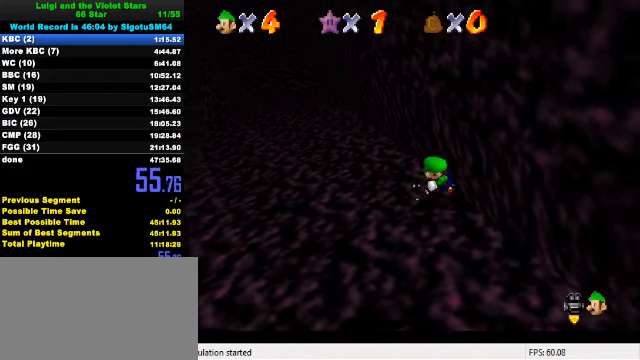
{"dt_ms": 500, "keys": ["right", "shift", "y"], "events": [[33, "shift", "up"], [100, "shift", "down"], [133, "shift", "up"], [200, "shift", "down"], [233, "shift", "up"], [300, "shift", "down"], [333, "shift", "up"], [400, "shift", "down"], [433, "shift", "up"], [500, "shift", "down"]]}
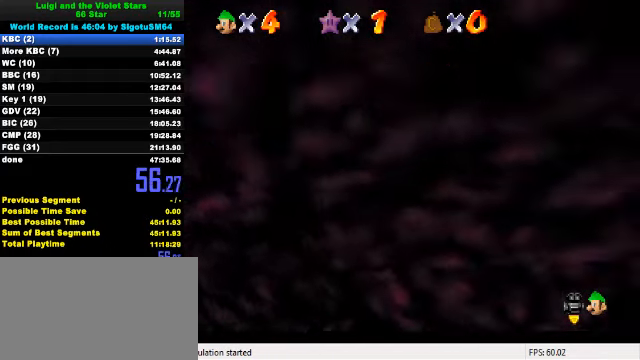
{"dt_ms": 500, "keys": ["up", "y"], "events": [[33, "shift", "up"], [100, "shift", "down"], [167, "shift", "up"], [200, "shift", "down"], [233, "up", "down"], [267, "shift", "up"], [333, "shift", "down"], [367, "shift", "up"], [433, "right", "up"], [433, "shift", "down"], [467, "shift", "up"]]}
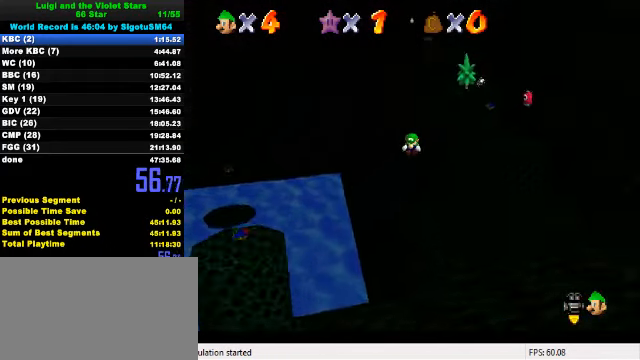
{"dt_ms": 500, "keys": ["left", "up"], "events": [[33, "y", "up"], [233, "left", "down"]]}
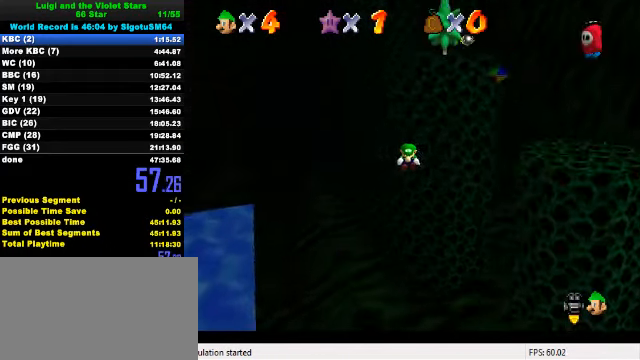
{"dt_ms": 500, "keys": ["down", "right"], "events": [[133, "left", "up"], [267, "left", "down"], [367, "up", "up"], [433, "down", "down"], [433, "right", "down"], [500, "left", "up"]]}
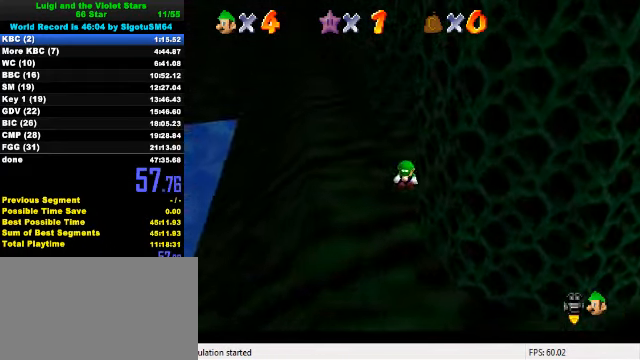
{"dt_ms": 500, "keys": ["down", "right"], "events": []}
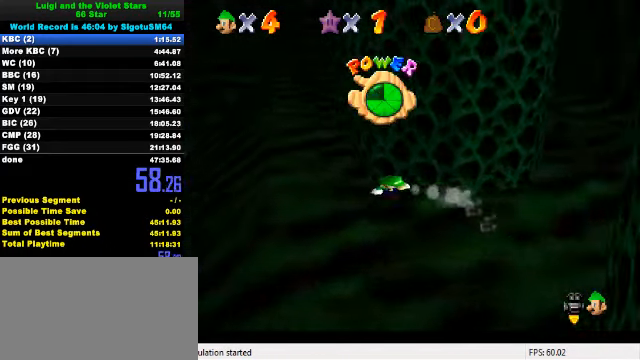
{"dt_ms": 500, "keys": ["down"], "events": [[200, "right", "up"]]}
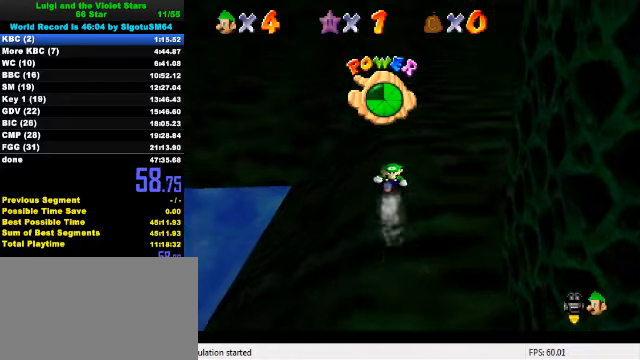
{"dt_ms": 500, "keys": [], "events": [[100, "shift", "down"], [133, "ctrl", "down"], [200, "down", "up"], [233, "right", "down"], [266, "shift", "up"], [300, "ctrl", "up"], [400, "right", "up"]]}
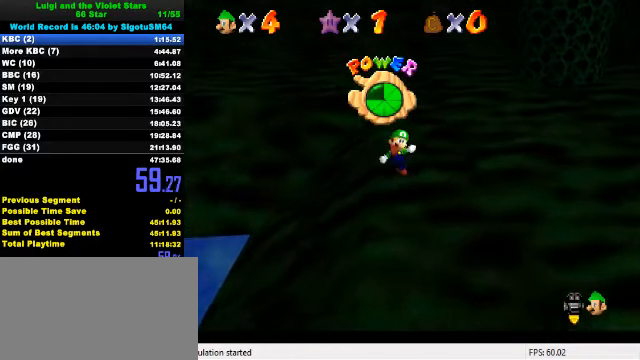
{"dt_ms": 500, "keys": ["right", "up"], "events": [[266, "right", "down"], [300, "up", "down"]]}
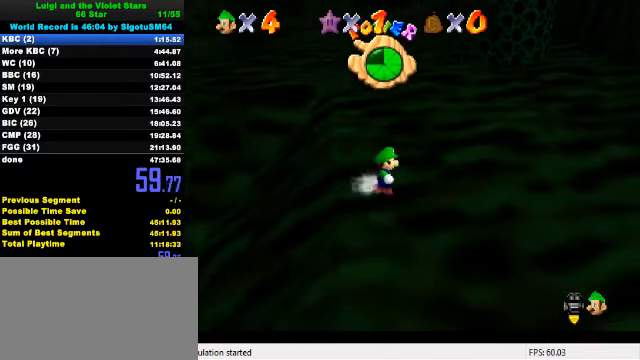
{"dt_ms": 500, "keys": ["shift", "up", "y"], "events": [[33, "right", "up"], [400, "left", "down"], [433, "left", "up"], [433, "y", "down"], [466, "shift", "down"]]}
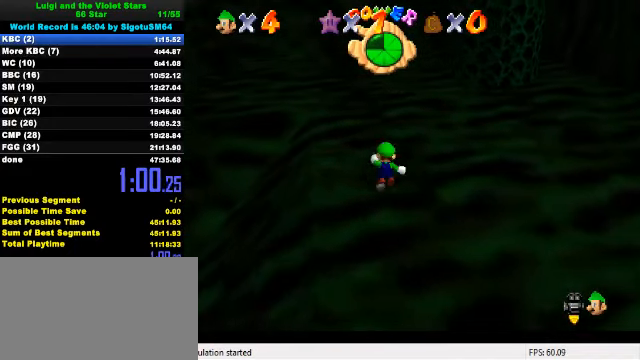
{"dt_ms": 500, "keys": ["up"], "events": [[133, "shift", "up"], [133, "y", "up"], [266, "c", "down"], [366, "c", "up"]]}
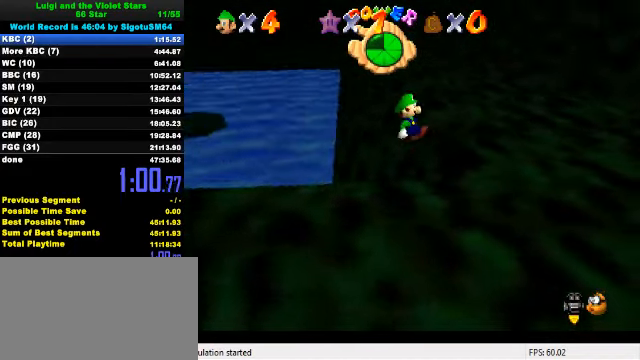
{"dt_ms": 500, "keys": ["left", "up"], "events": [[33, "left", "down"], [100, "a", "down"], [166, "left", "up"], [166, "right", "down"], [233, "a", "up"], [300, "a", "down"], [300, "right", "up"], [366, "a", "up"], [366, "left", "down"]]}
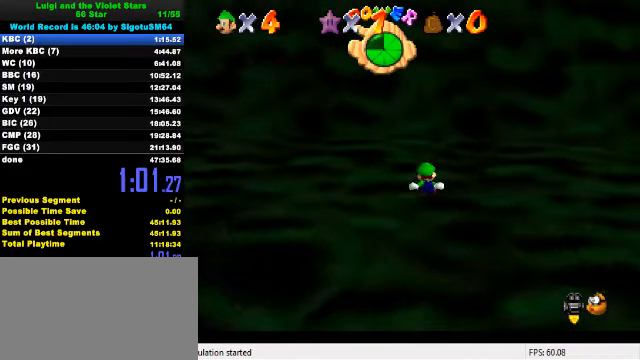
{"dt_ms": 500, "keys": ["a", "down", "right"], "events": [[33, "left", "up"], [300, "right", "down"], [366, "shift", "down"], [400, "up", "up"], [433, "shift", "up"], [500, "a", "down"], [500, "down", "down"]]}
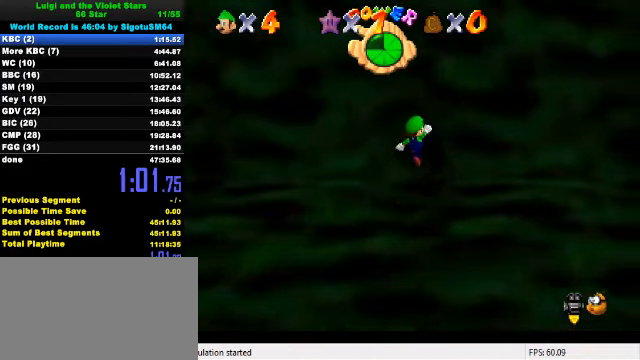
{"dt_ms": 500, "keys": ["shift", "up"], "events": [[133, "a", "up"], [233, "down", "up"], [366, "up", "down"], [433, "shift", "down"], [466, "right", "up"]]}
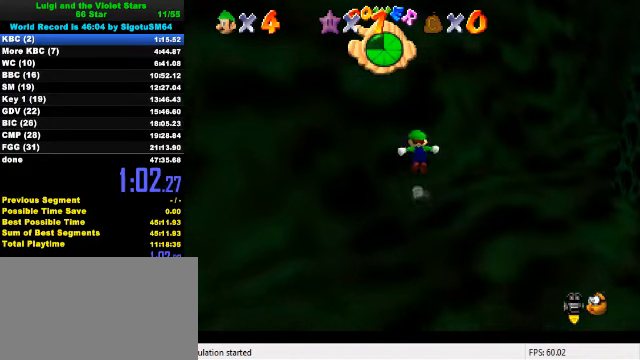
{"dt_ms": 500, "keys": ["right", "shift", "up"], "events": [[66, "a", "down"], [200, "a", "up"], [366, "shift", "up"], [433, "right", "down"], [433, "shift", "down"]]}
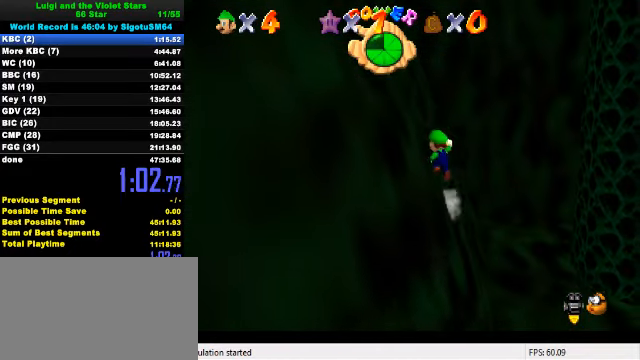
{"dt_ms": 500, "keys": ["up"], "events": [[100, "right", "up"], [166, "left", "down"], [433, "left", "up"], [500, "shift", "up"]]}